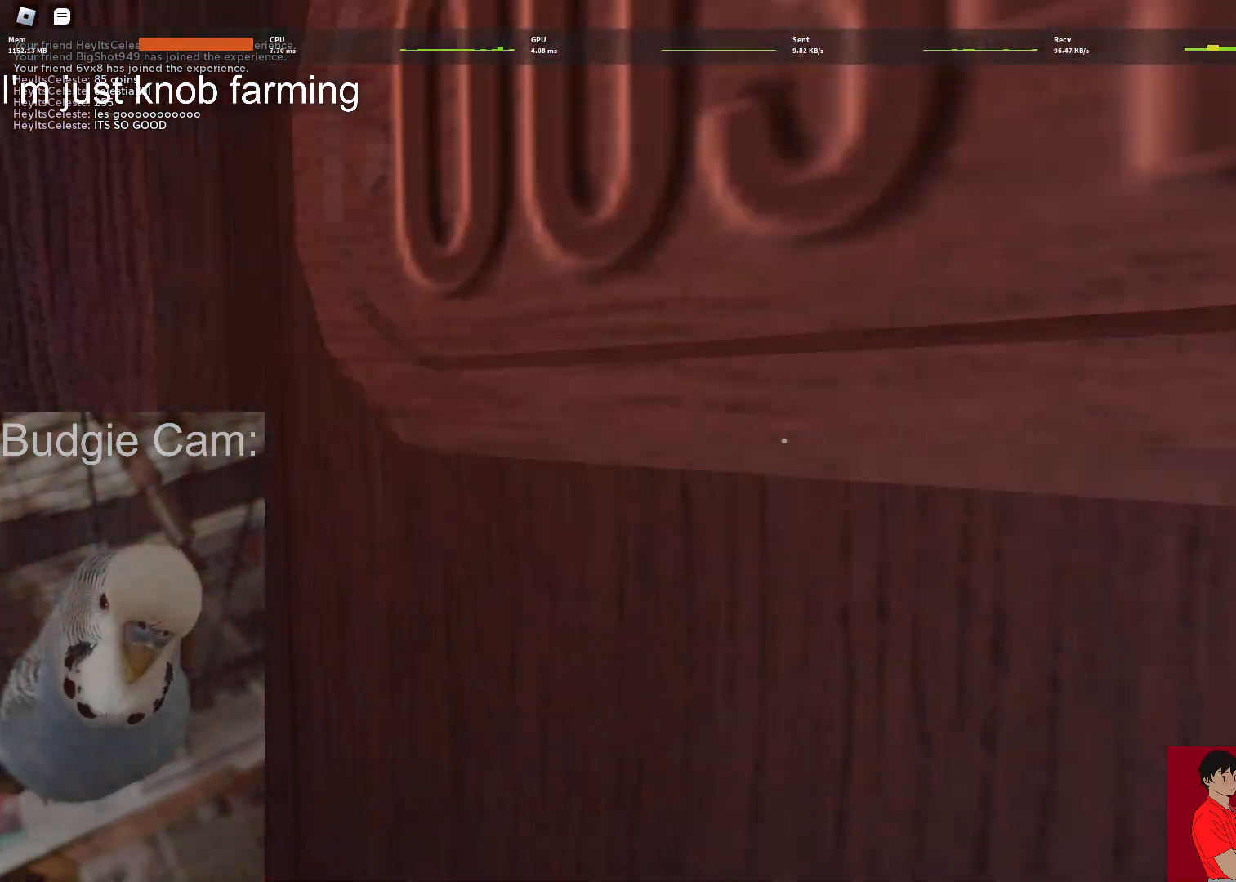
Gameplay with keyboard and mouse; each line is a JSON object with the keys and mouse buttons held at the frame after it. "events" lists presses ("down") and releases ("up") of "1", "2", "3", "4", "5", "a", "alt", "c", "caps_lock", "ctrl", "d", "e", "f", "g", "q", "r", "s", "shift", "space", "t", "tab", "v", "w", "x", "z", "mouse_left", "mouse_wheel" and "mouse_right" between this image and that frame as [ms after this image, input, new state], when the widget could be followed in between. "mouse_left", "mouse_wheel", "mouse_right" = the "left", "wheel", "right" buttons of the "mouse" list. No other keys are recorded. "wheel" means that the mouse wheel is clicked or scrolled. Not read: mouse_move.
{"keys": ["w"], "mouse": [], "events": []}
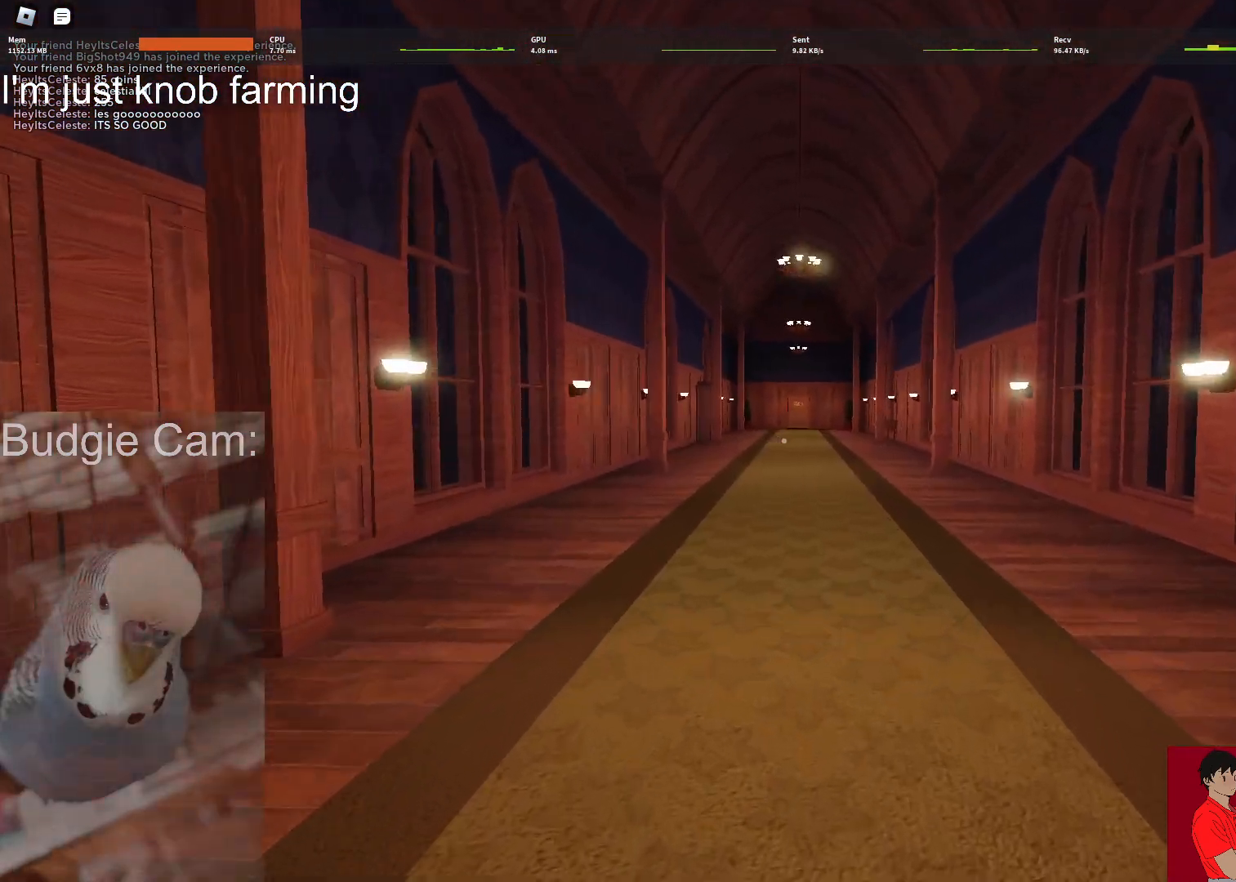
{"keys": ["w"], "mouse": [], "events": []}
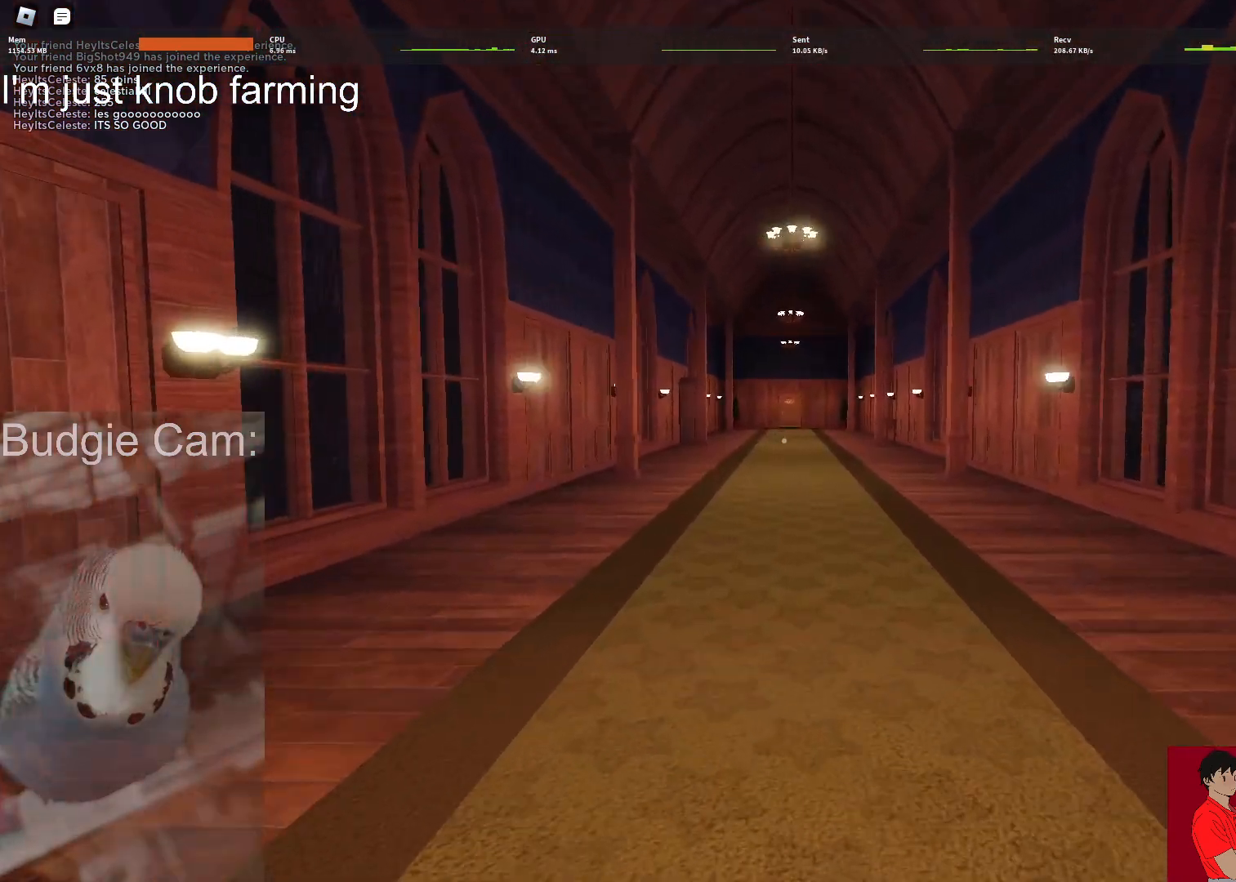
{"keys": ["w"], "mouse": [], "events": []}
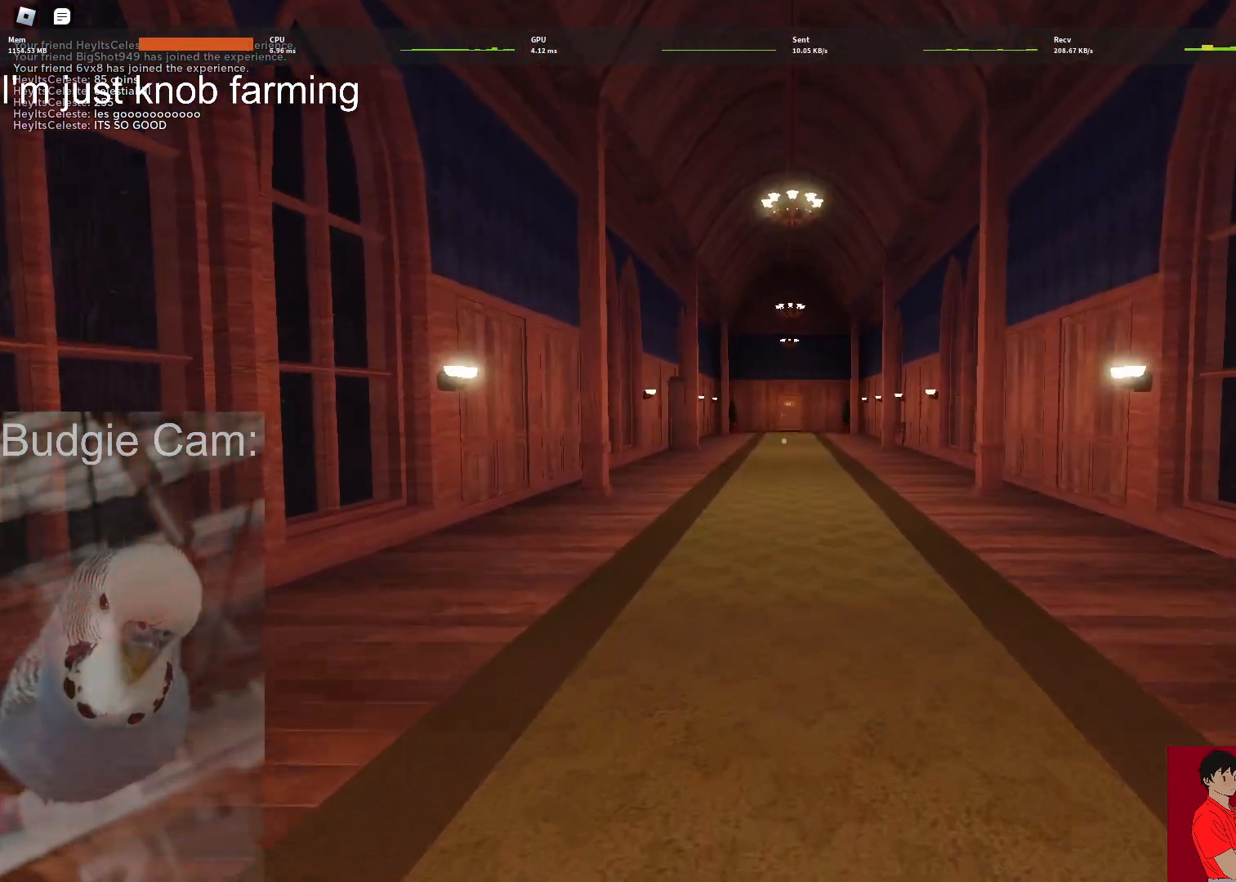
{"keys": ["w"], "mouse": [], "events": []}
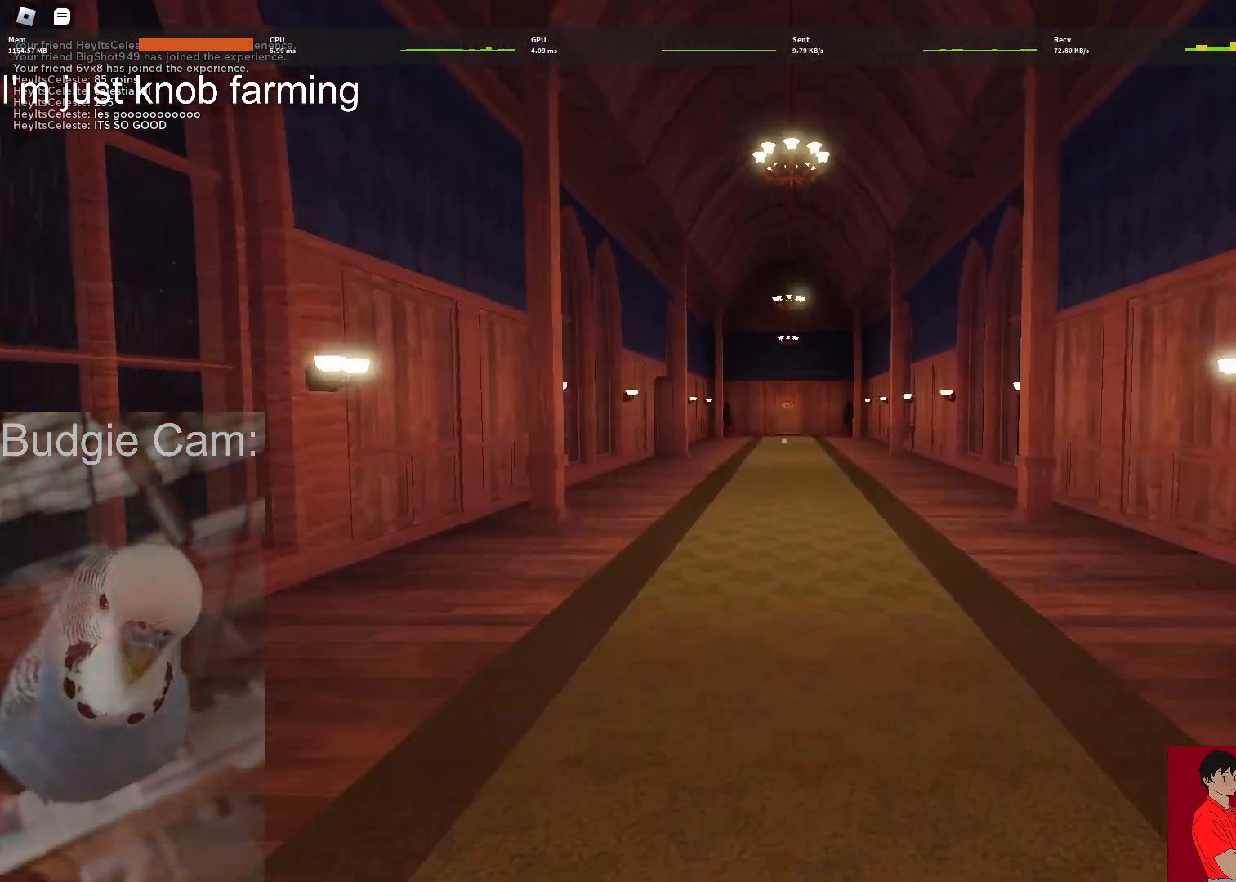
{"keys": ["w"], "mouse": [], "events": []}
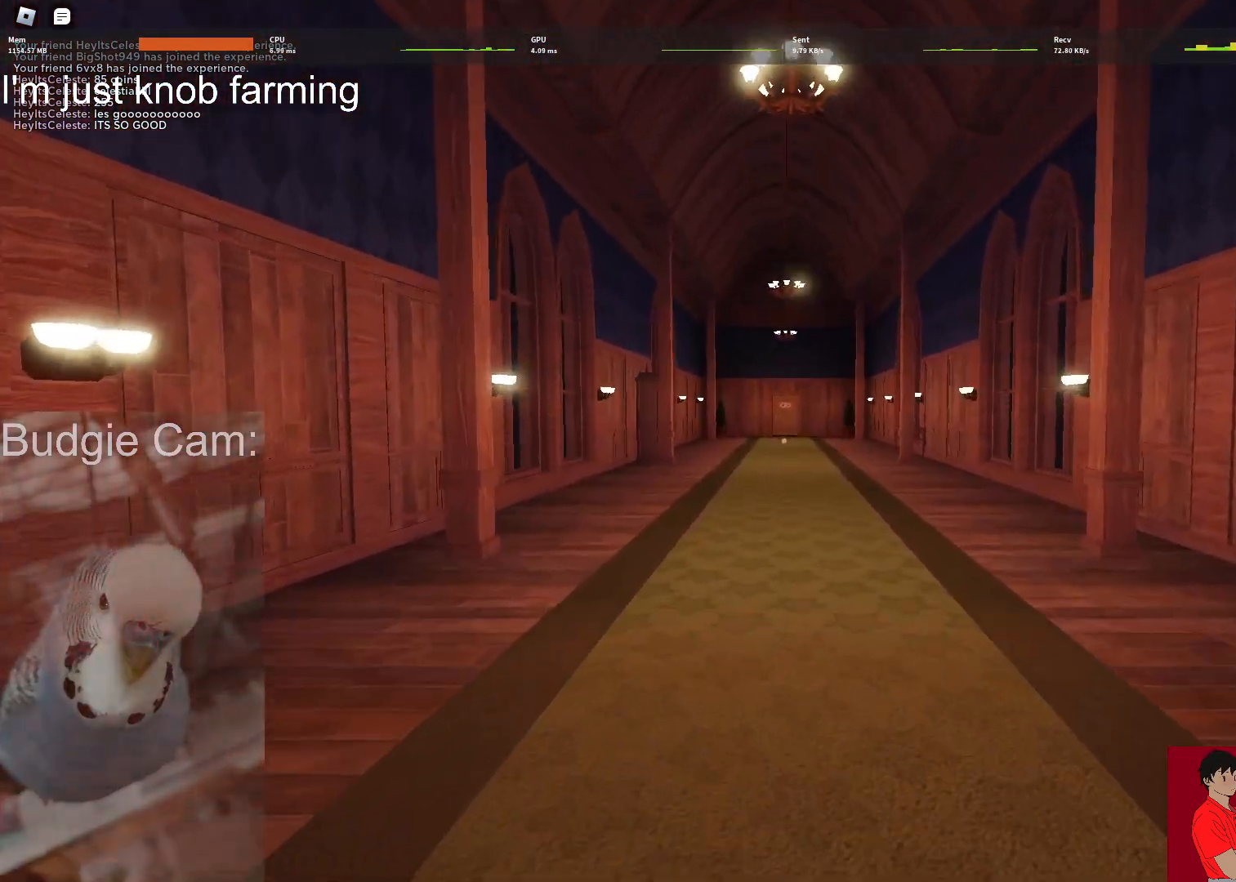
{"keys": ["w"], "mouse": [], "events": []}
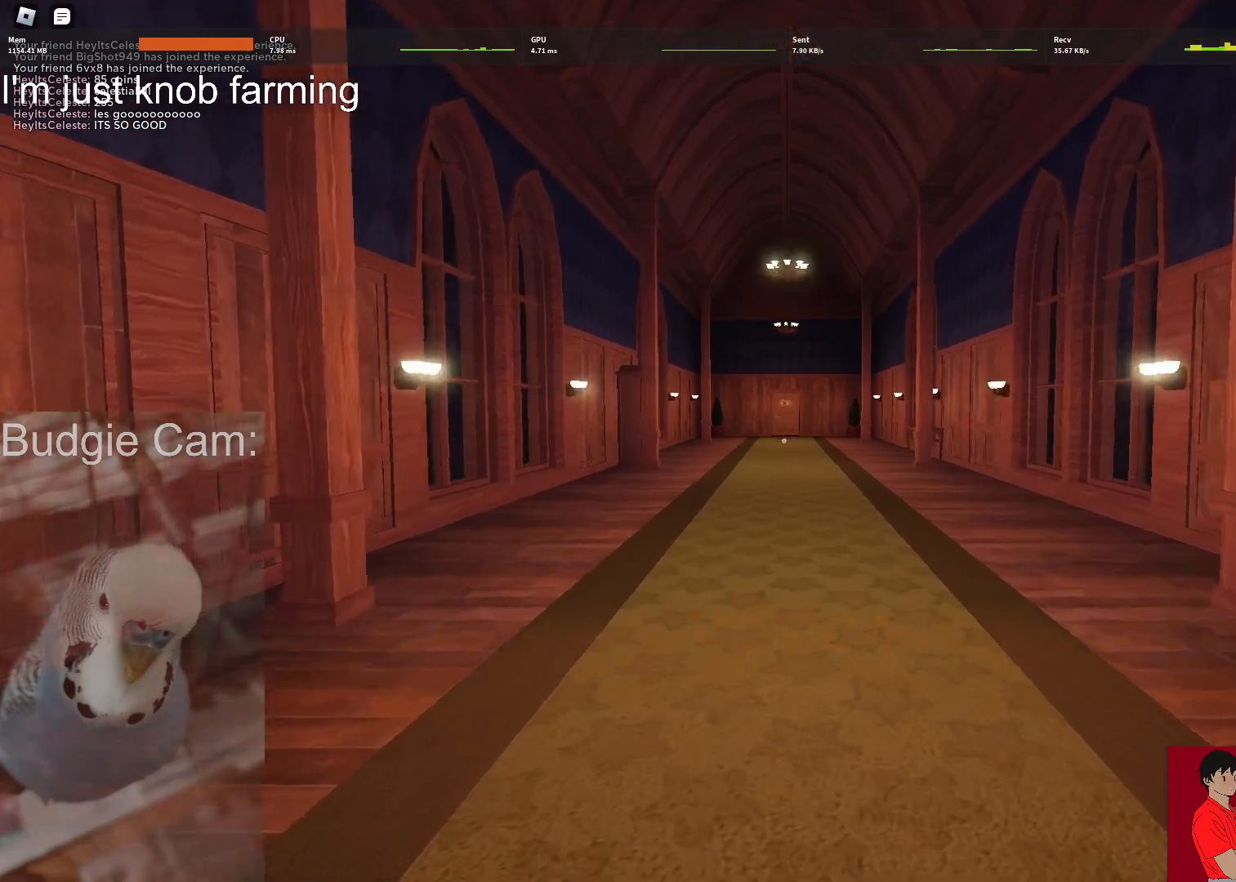
{"keys": ["w"], "mouse": [], "events": []}
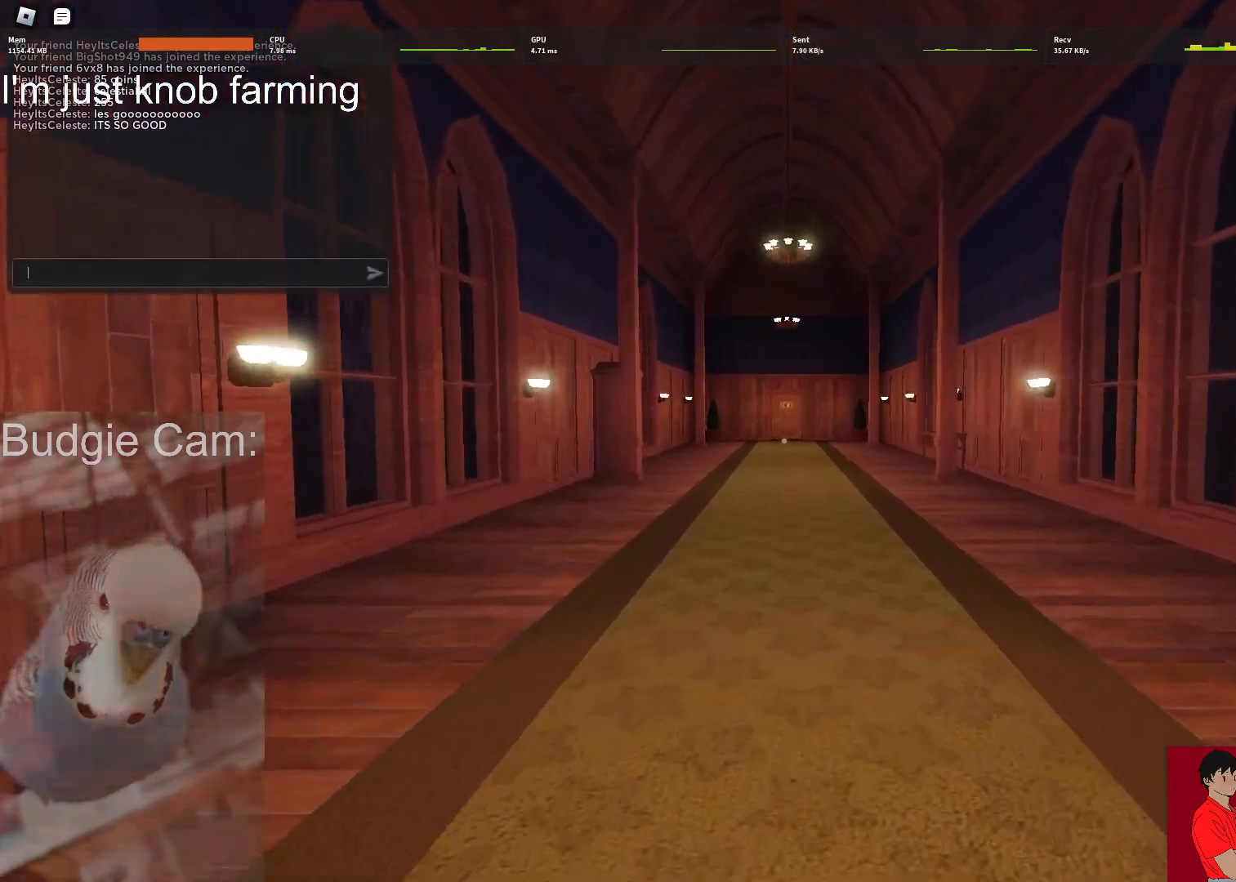
{"keys": [], "mouse": [], "events": [[283, "w", "up"]]}
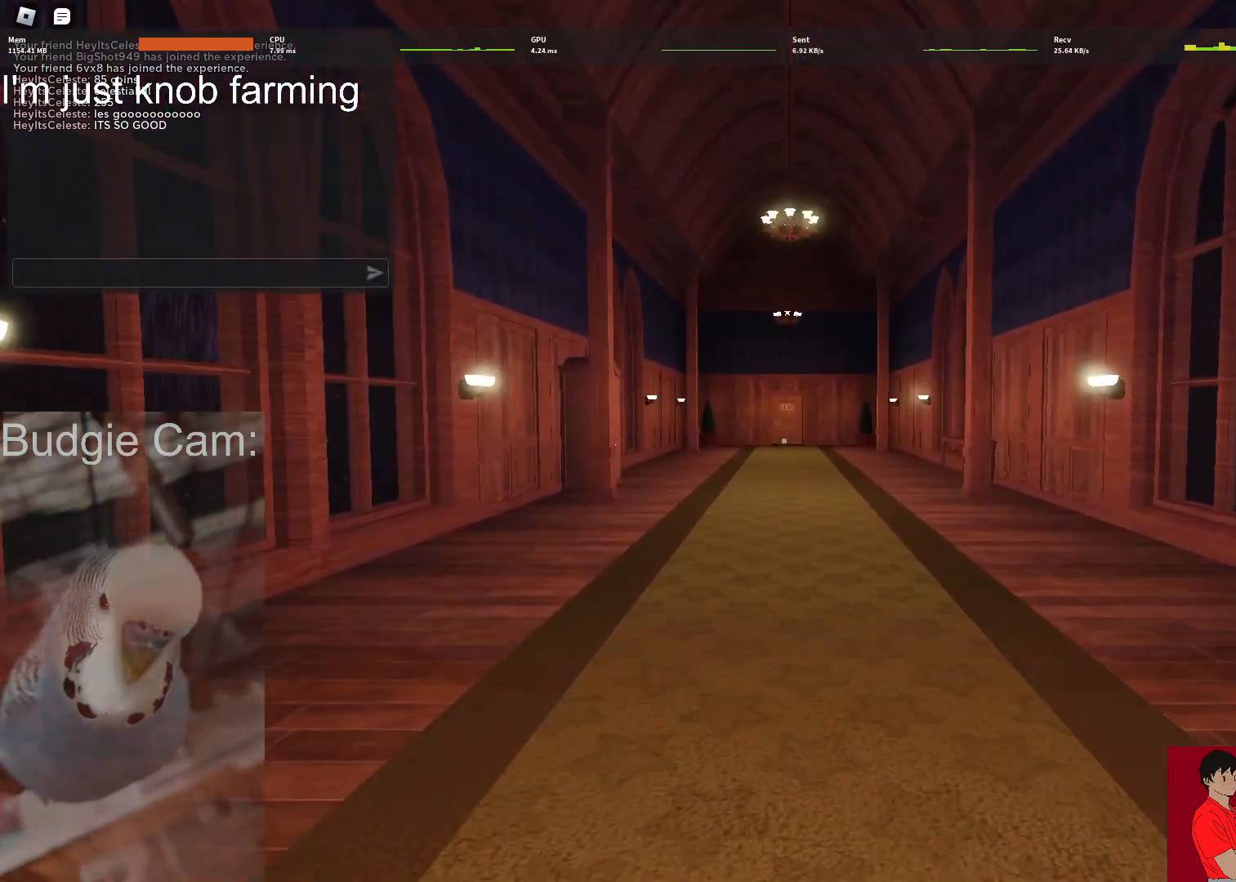
{"keys": [], "mouse": [], "events": []}
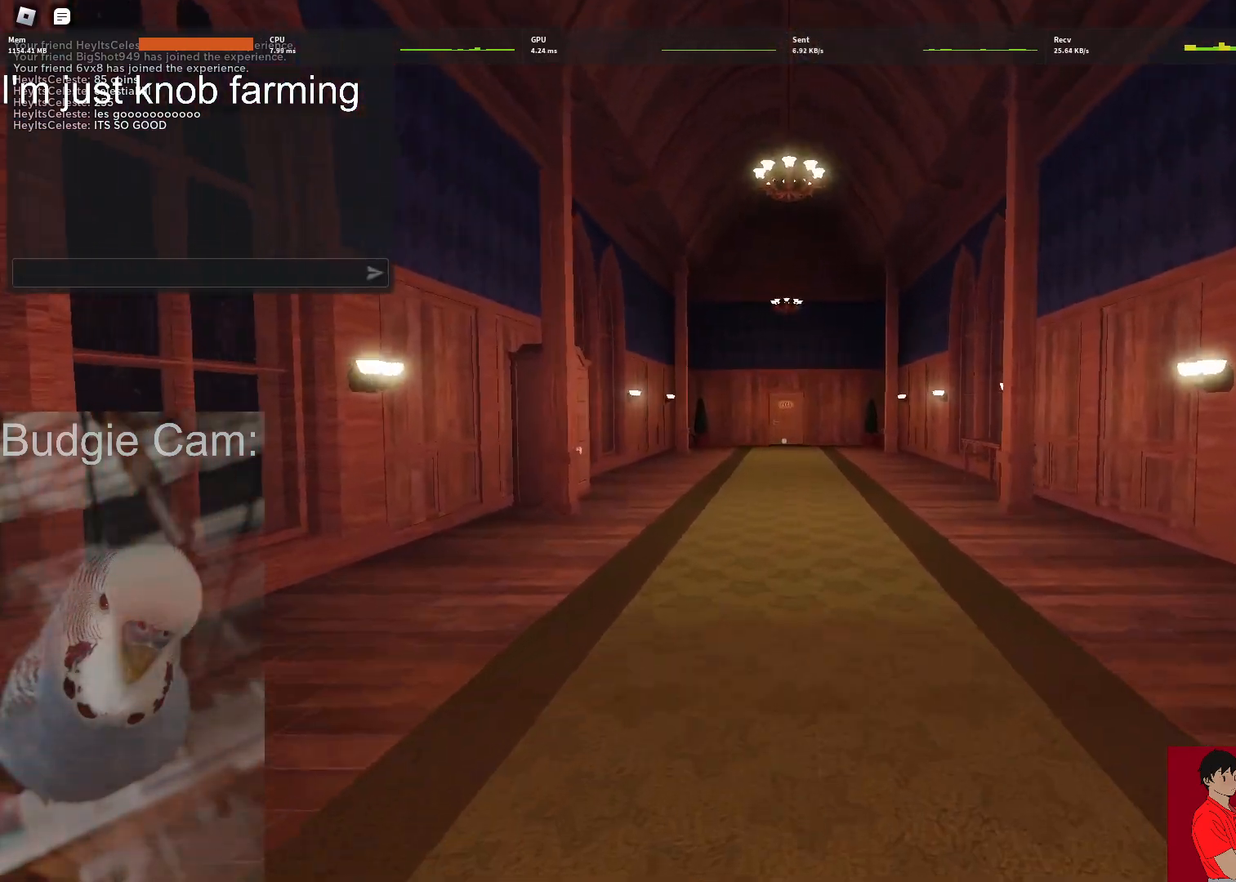
{"keys": [], "mouse": [], "events": []}
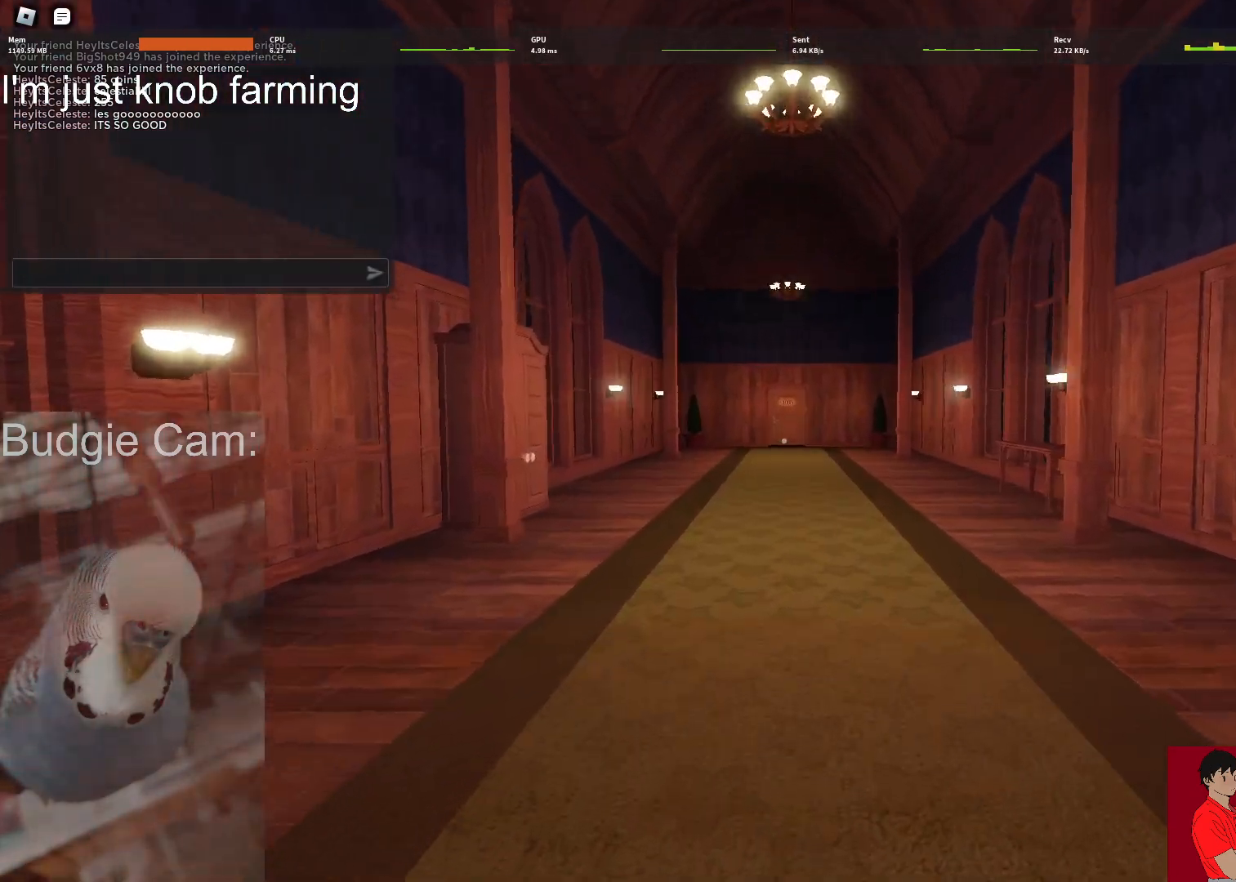
{"keys": [], "mouse": [], "events": []}
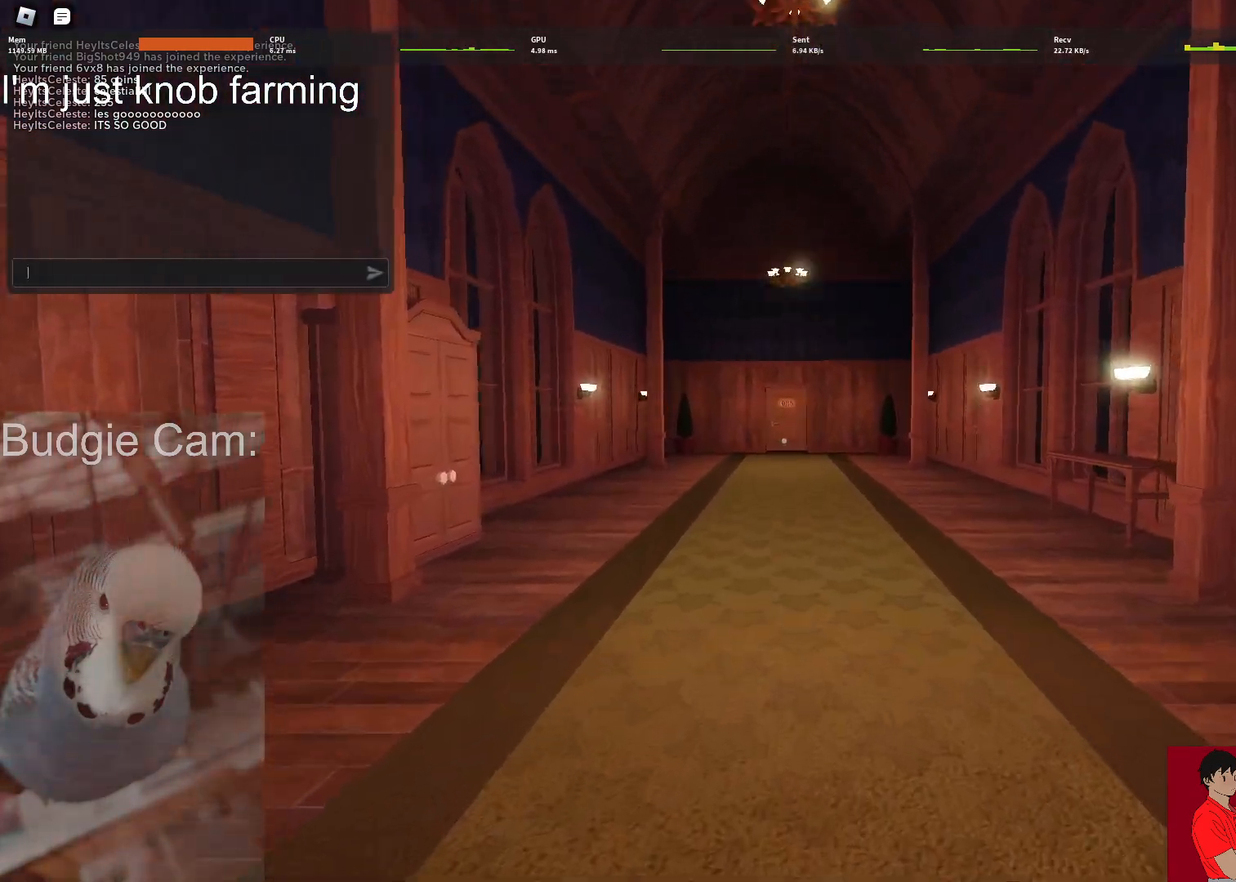
{"keys": [], "mouse": [], "events": []}
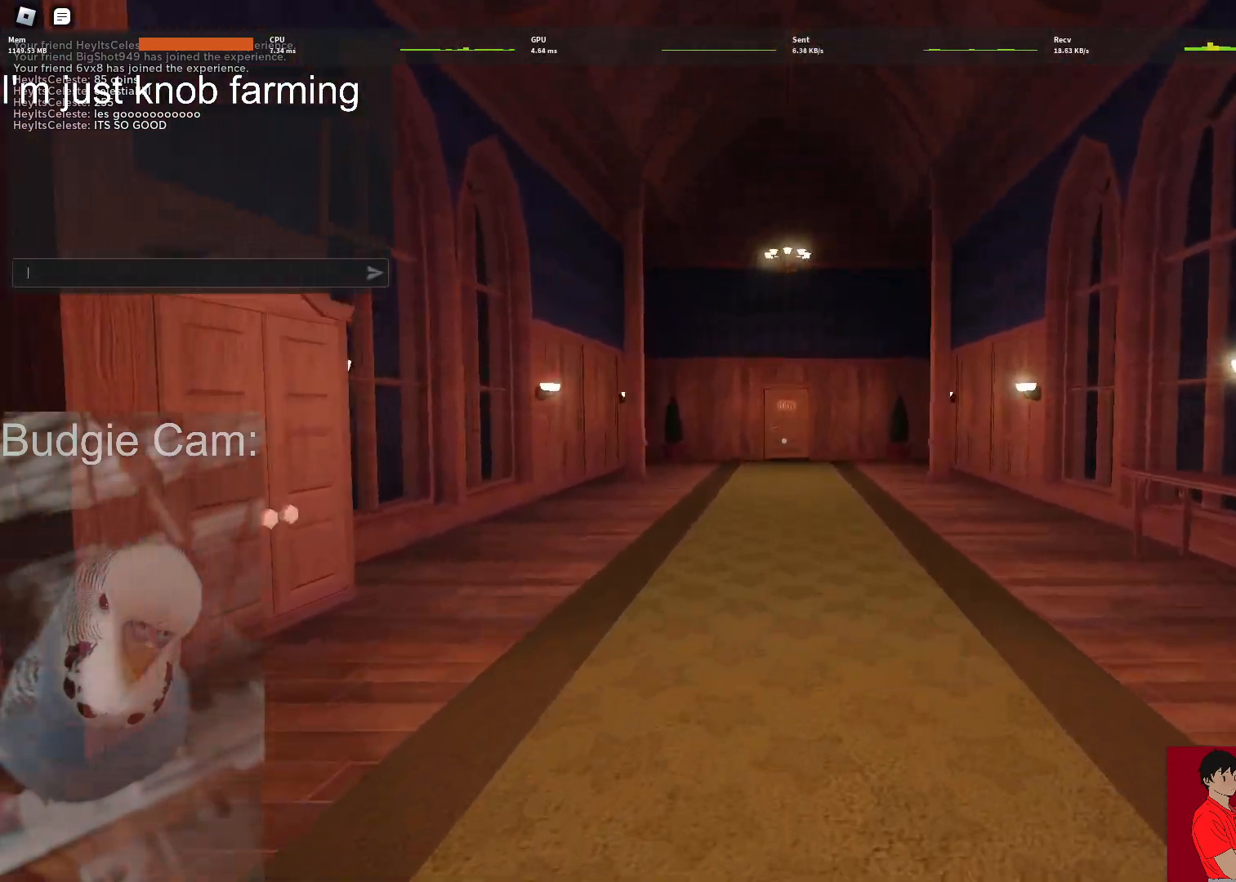
{"keys": [], "mouse": [], "events": []}
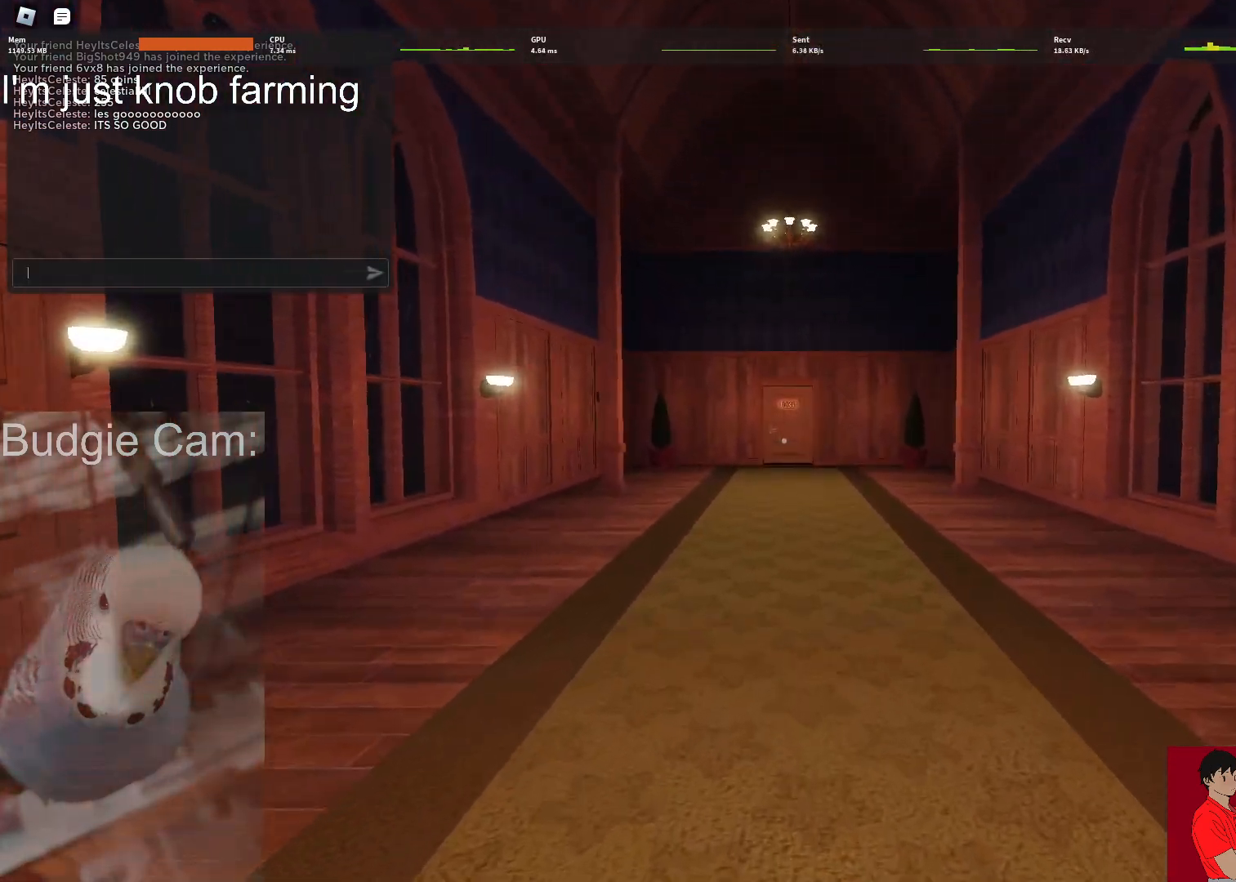
{"keys": [], "mouse": [], "events": []}
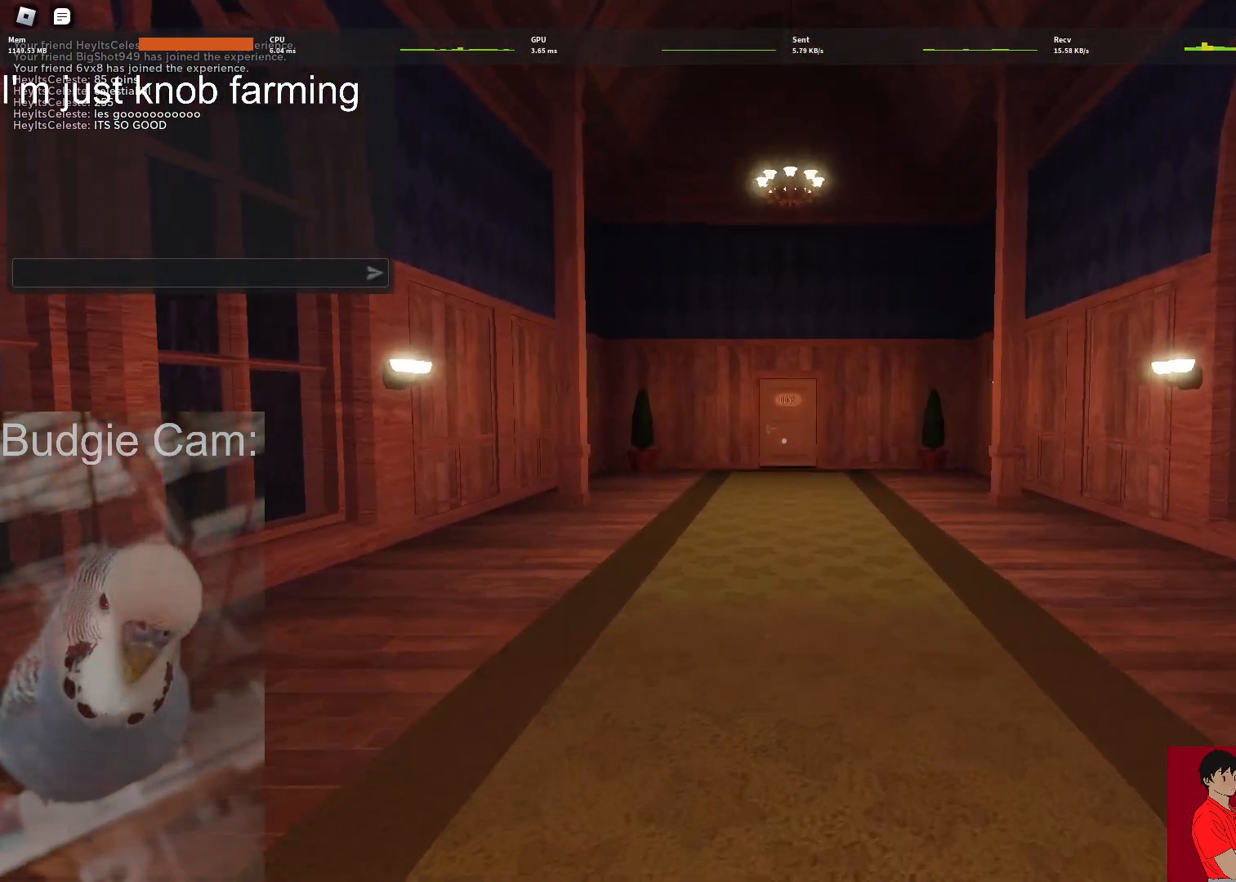
{"keys": [], "mouse": [], "events": []}
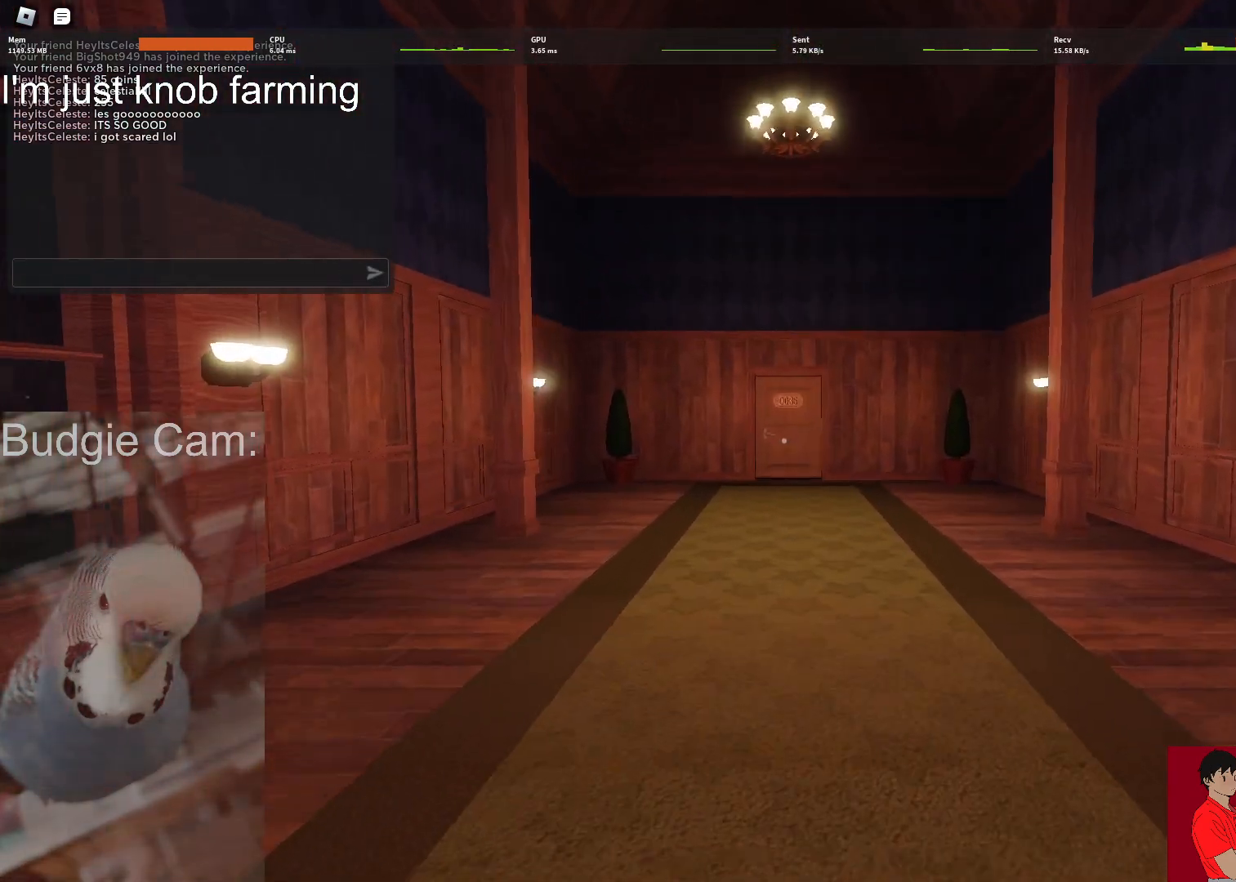
{"keys": [], "mouse": [], "events": []}
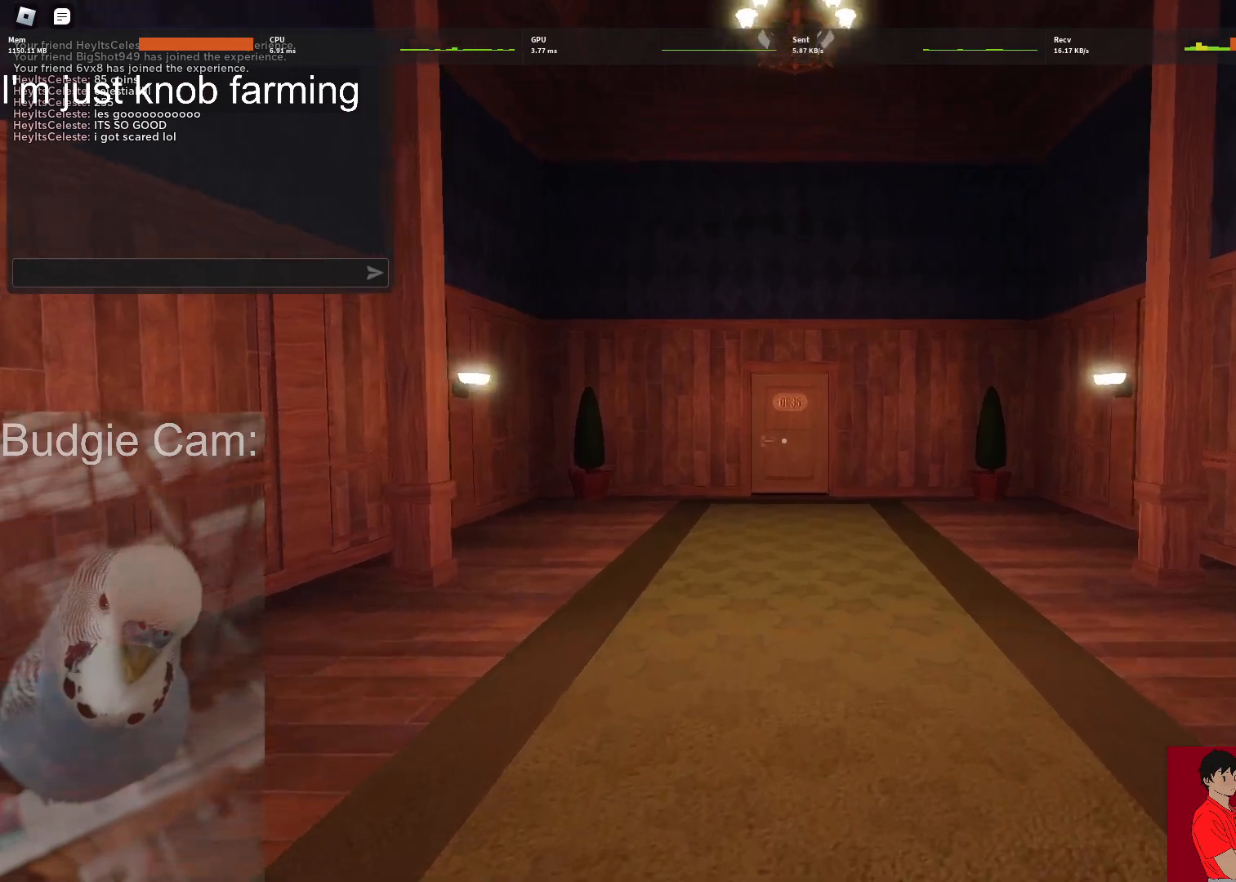
{"keys": [], "mouse": [], "events": []}
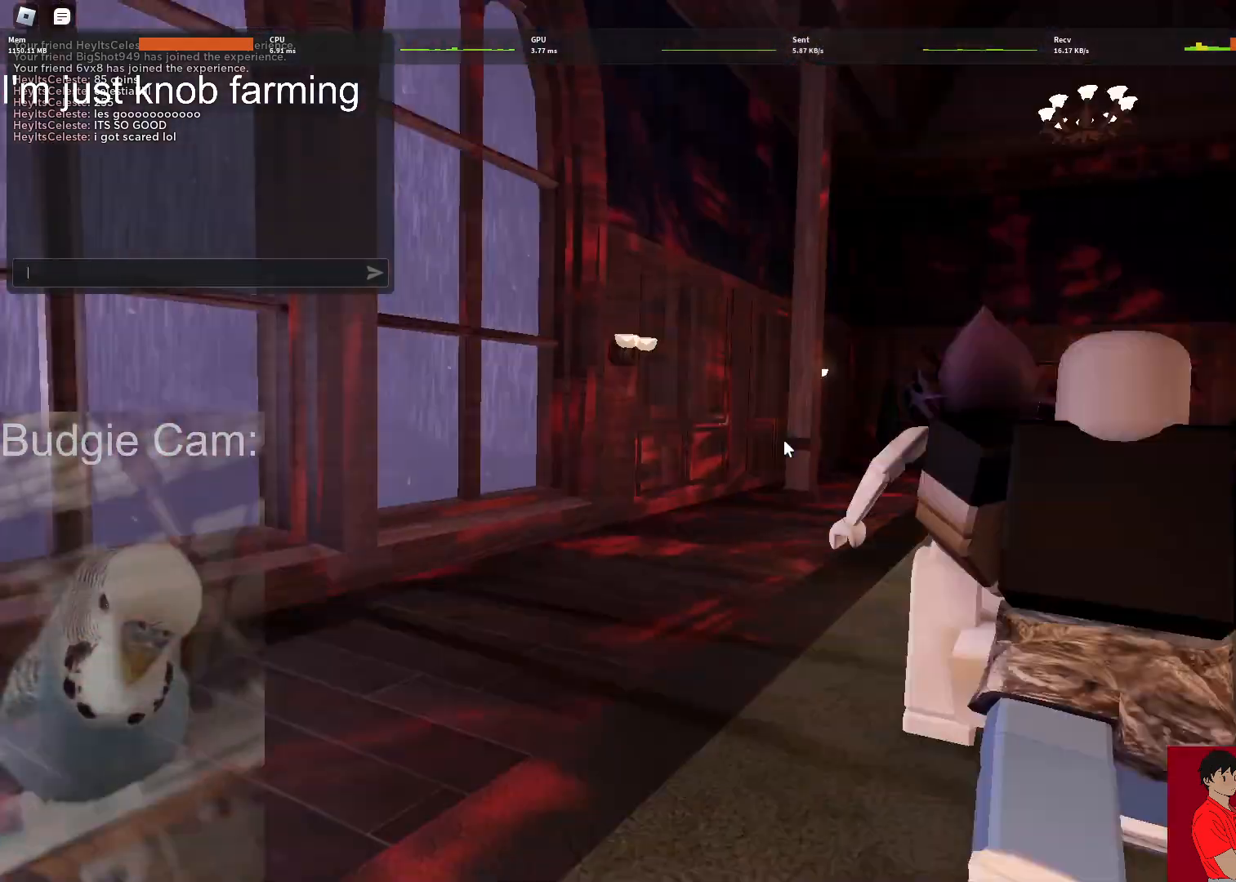
{"keys": [], "mouse": [], "events": [[400, "mouse_left", "down"], [450, "mouse_left", "up"]]}